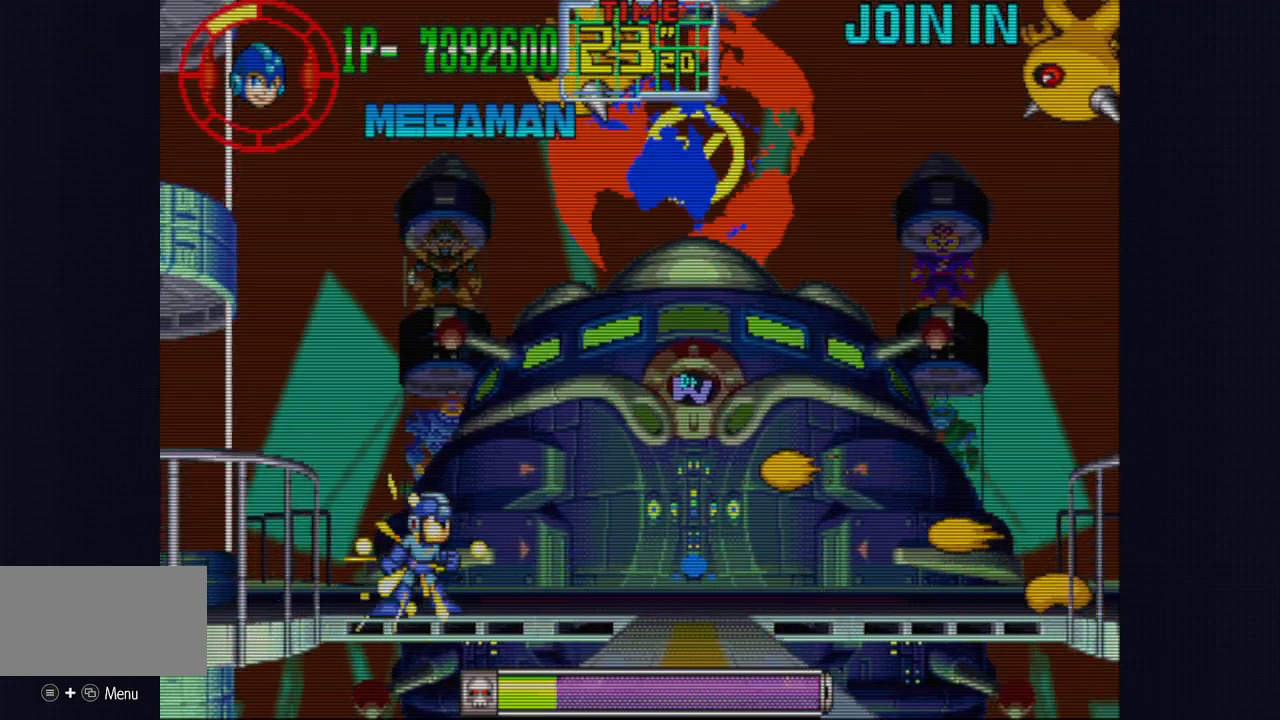
Gameplay with a controller (arcade stick); each line is a JSON object with the inputs held at the frame after it. "events" lists button and stick changes between this image and that frame as [ms after this image, input, new state], when the widget could be followed in between. Not read: L3 R3.
{"buttons": ["CROSS", "CIRCLE"], "left_stick": "right", "events": [[283, "left_stick", "right"], [467, "CIRCLE", "down"]]}
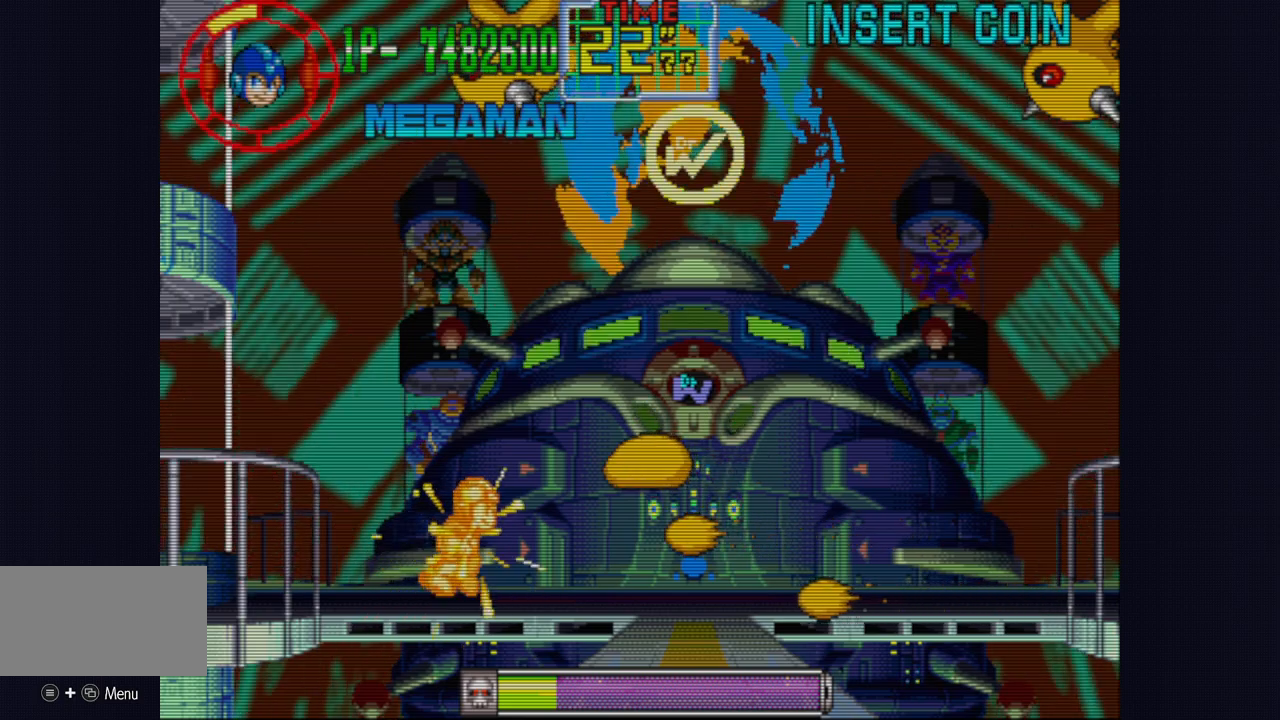
{"buttons": ["CROSS"], "left_stick": "left", "events": [[183, "left_stick", "center"], [233, "left_stick", "left"], [267, "CIRCLE", "up"]]}
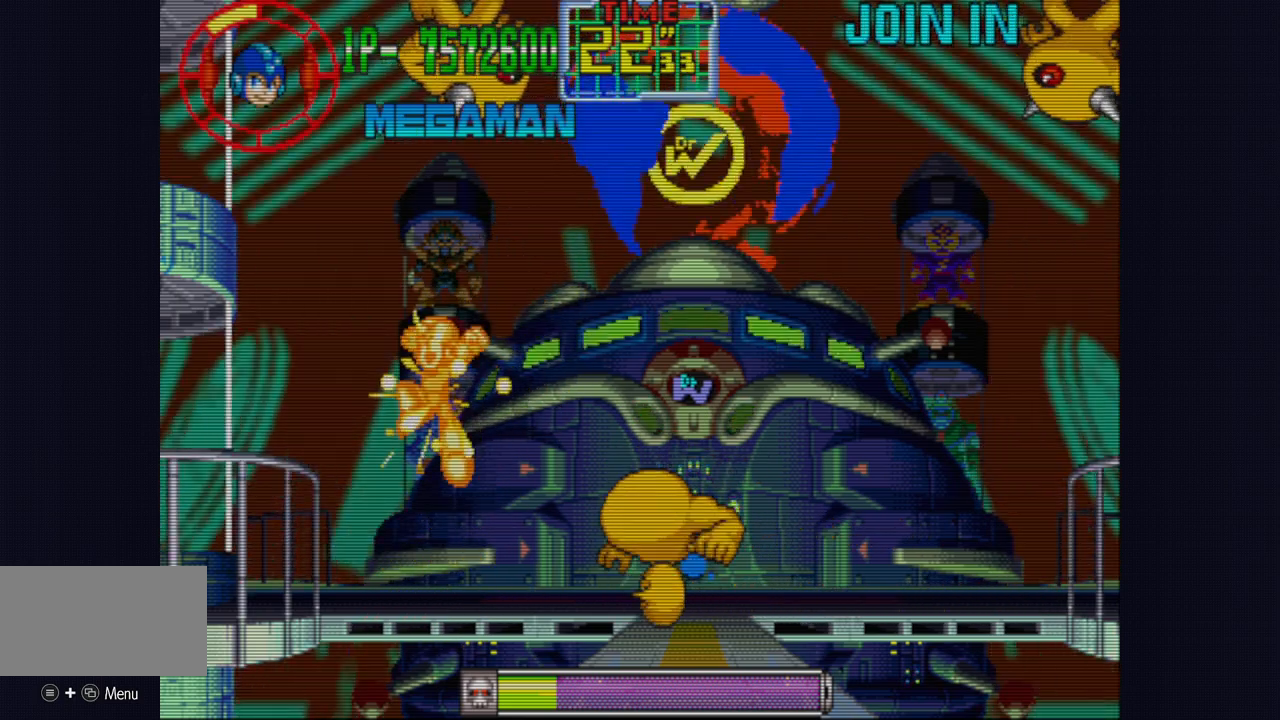
{"buttons": ["CROSS"], "left_stick": "center", "events": [[367, "left_stick", "center"]]}
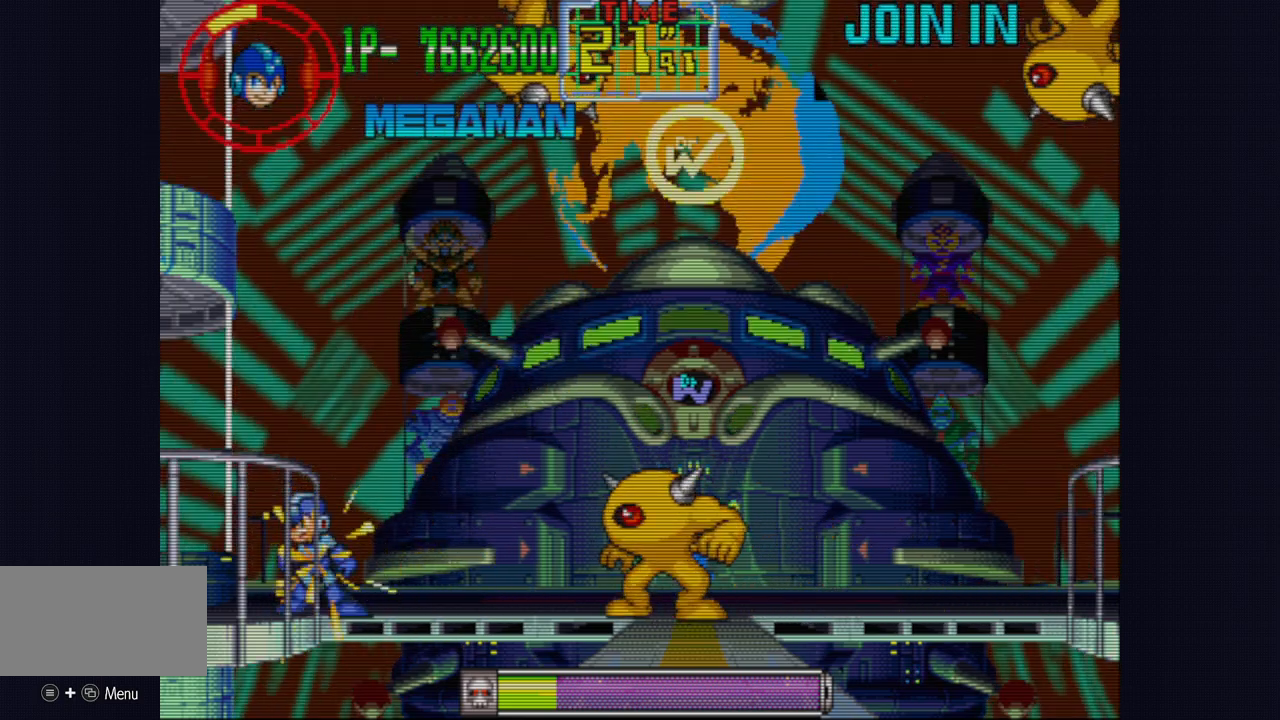
{"buttons": ["CROSS"], "left_stick": "right", "events": [[50, "left_stick", "left"], [183, "left_stick", "center"], [400, "left_stick", "right"]]}
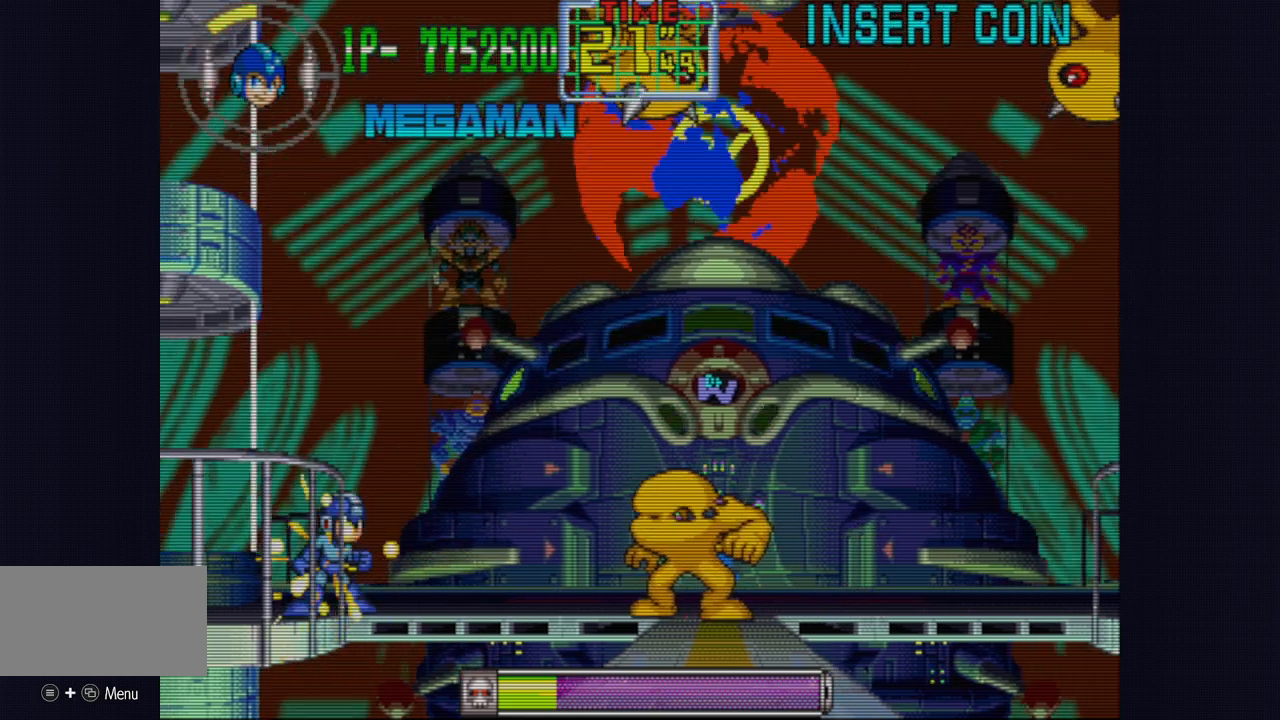
{"buttons": ["CROSS"], "left_stick": "center", "events": [[17, "left_stick", "center"]]}
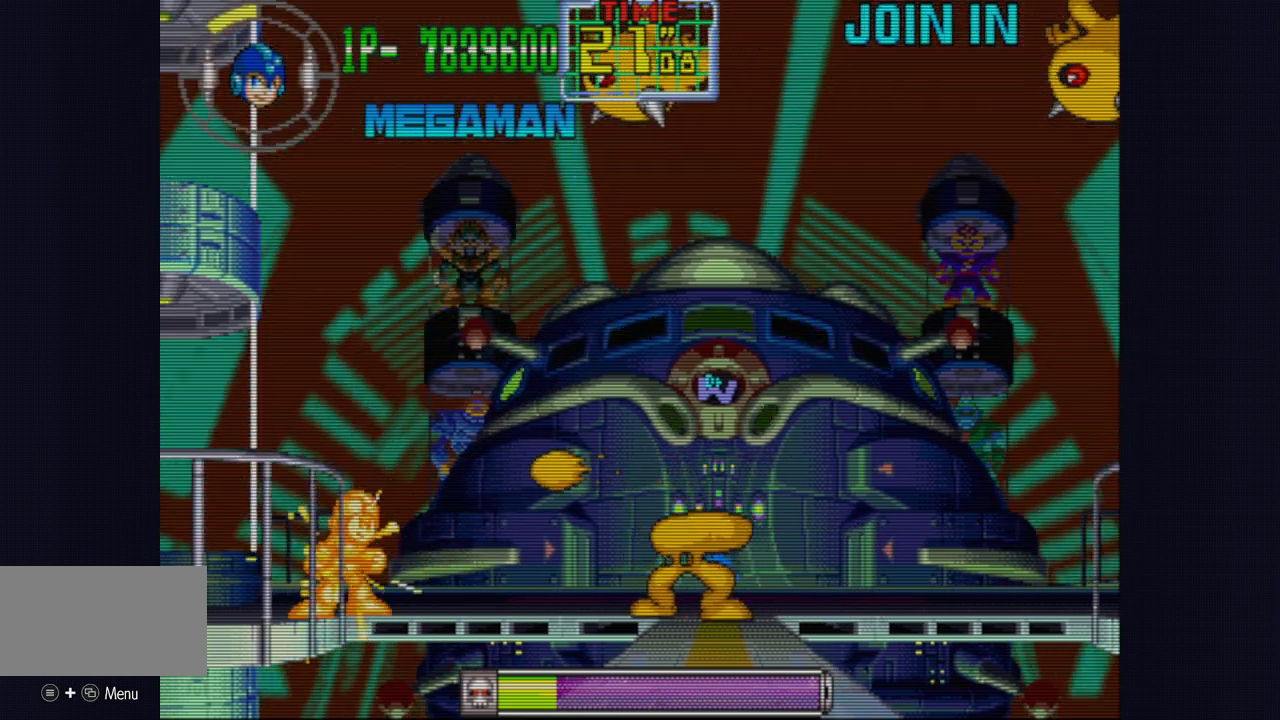
{"buttons": ["CROSS", "CIRCLE"], "left_stick": "right", "events": [[83, "CIRCLE", "down"], [133, "left_stick", "right"]]}
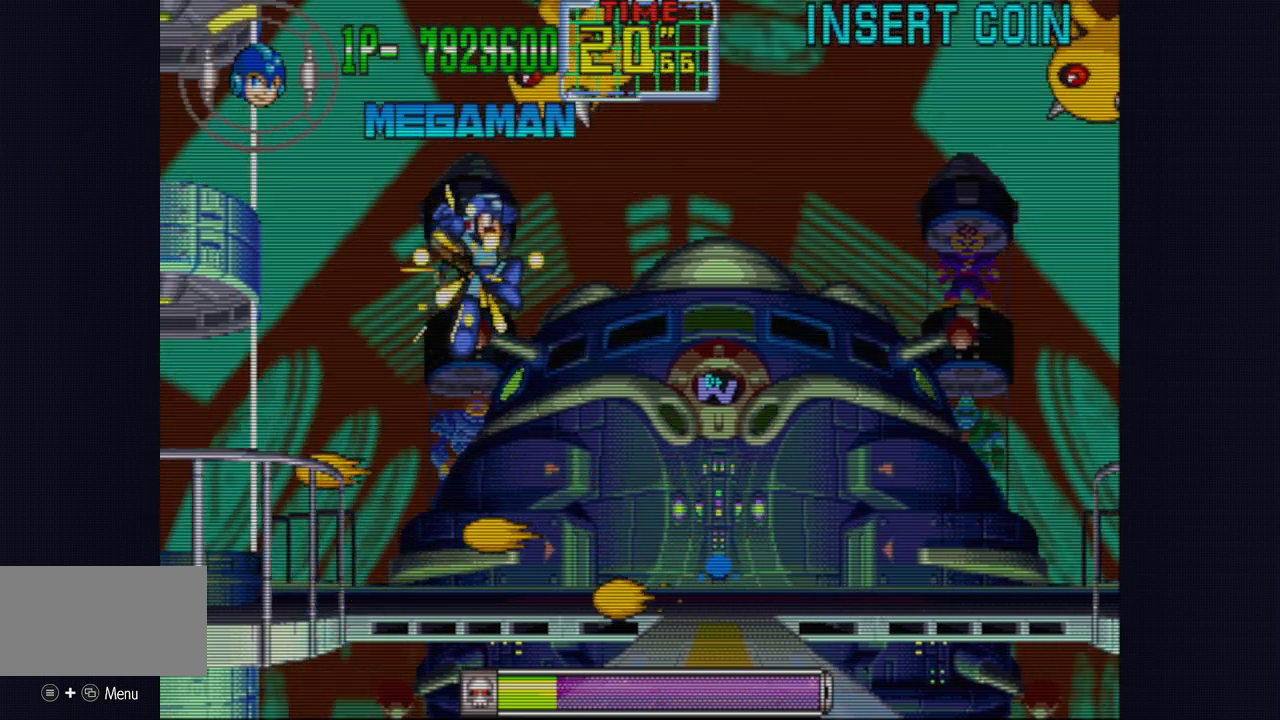
{"buttons": ["CROSS"], "left_stick": "right", "events": [[233, "CIRCLE", "up"]]}
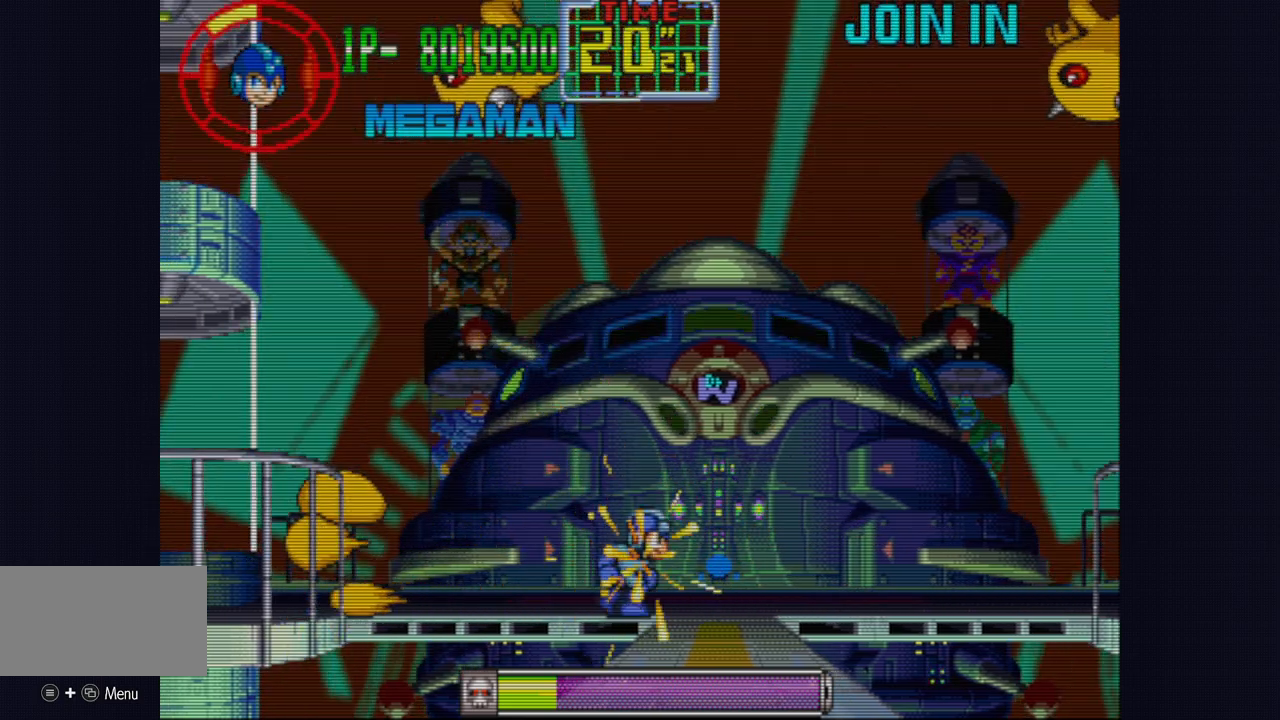
{"buttons": ["CROSS", "CIRCLE"], "left_stick": "right", "events": [[133, "CIRCLE", "down"], [200, "CIRCLE", "up"], [450, "CIRCLE", "down"]]}
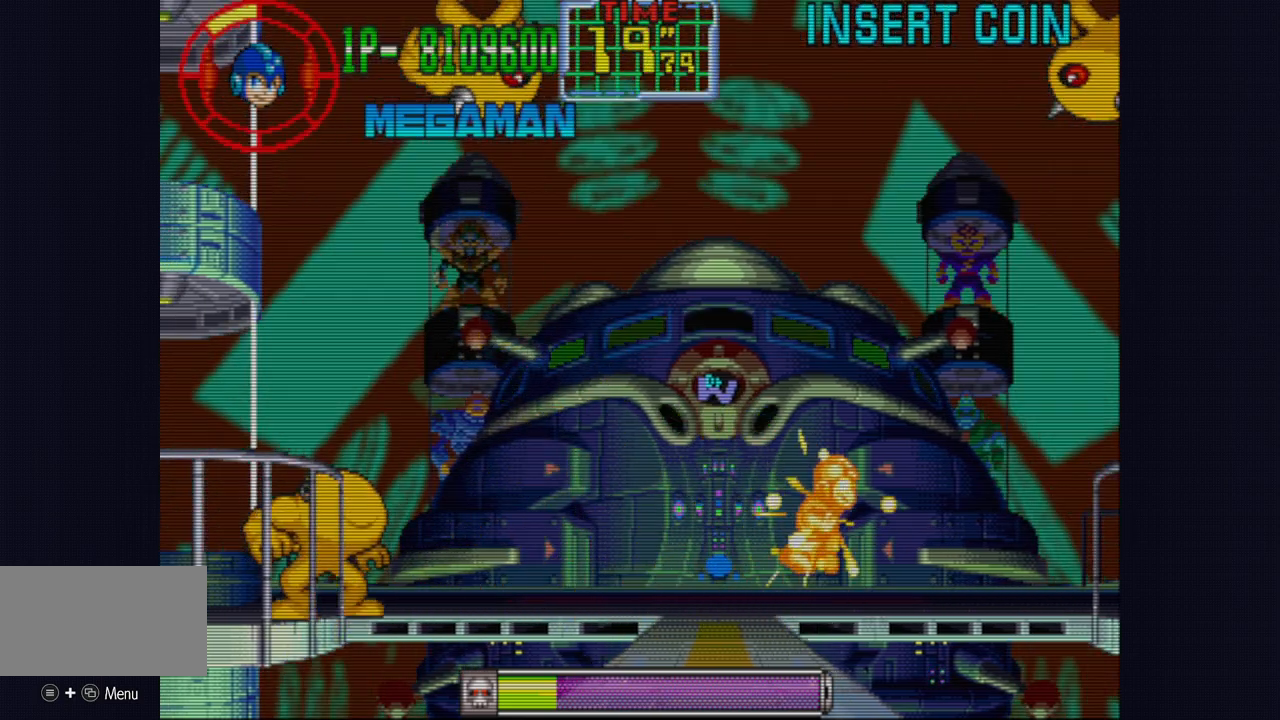
{"buttons": ["CROSS"], "left_stick": "right", "events": [[17, "CIRCLE", "up"], [283, "CIRCLE", "down"], [350, "CIRCLE", "up"]]}
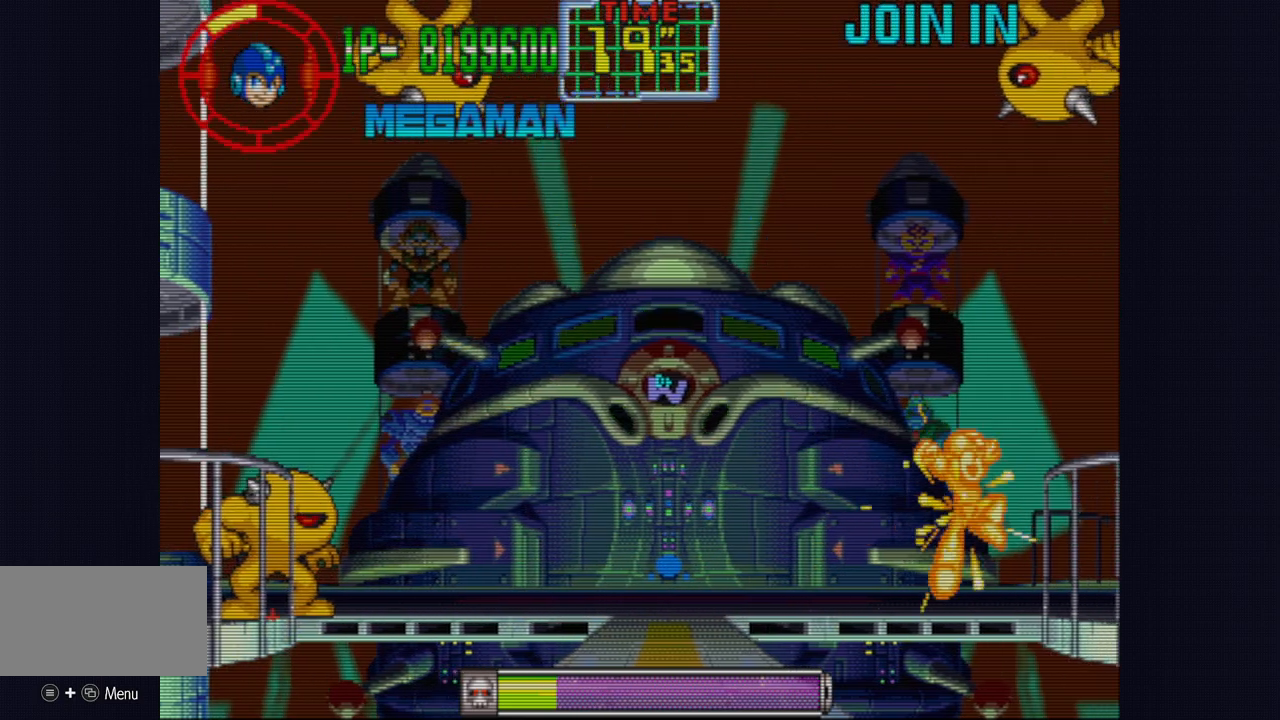
{"buttons": ["CROSS"], "left_stick": "center", "events": [[150, "left_stick", "center"]]}
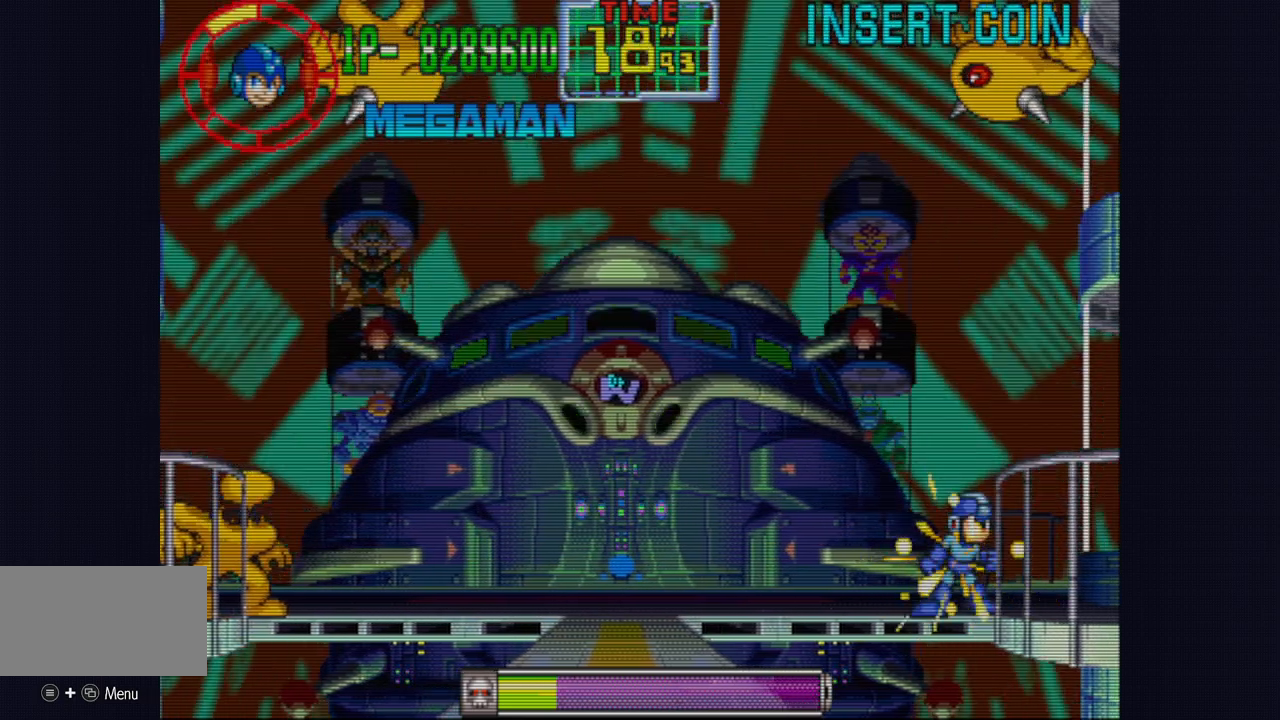
{"buttons": ["CROSS"], "left_stick": "center", "events": []}
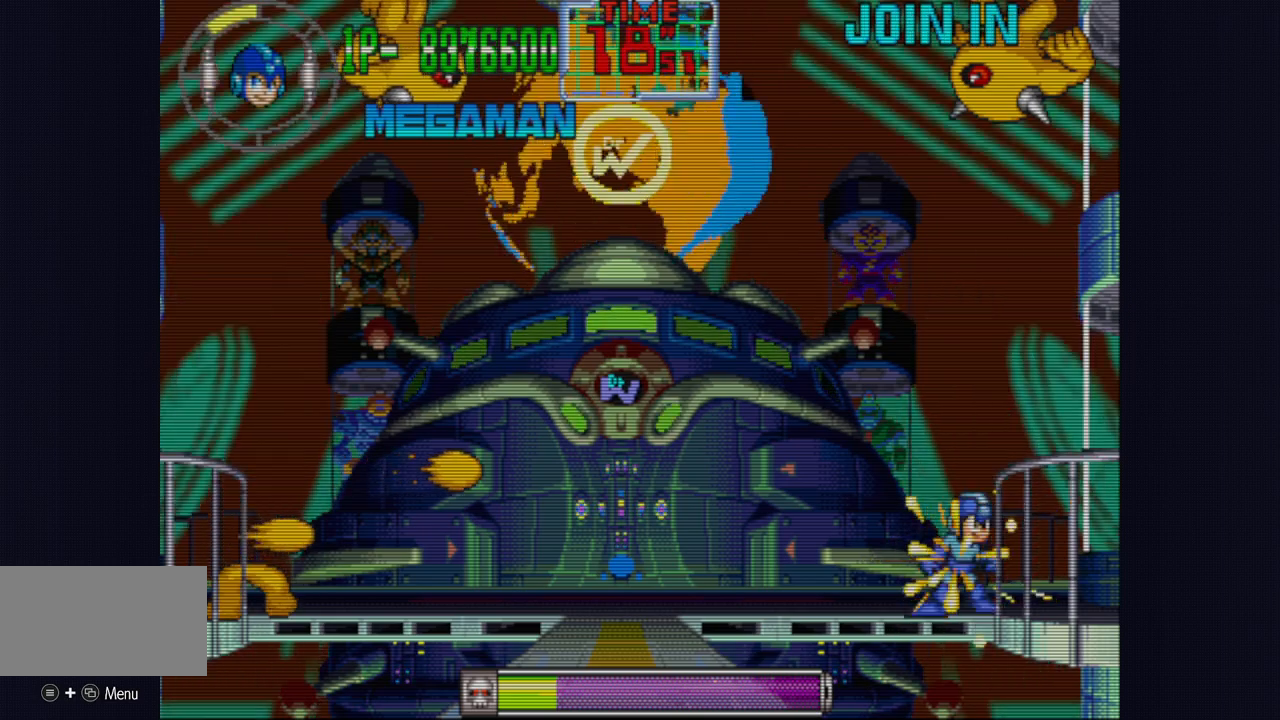
{"buttons": ["CROSS"], "left_stick": "center", "events": [[67, "left_stick", "right"], [233, "left_stick", "center"]]}
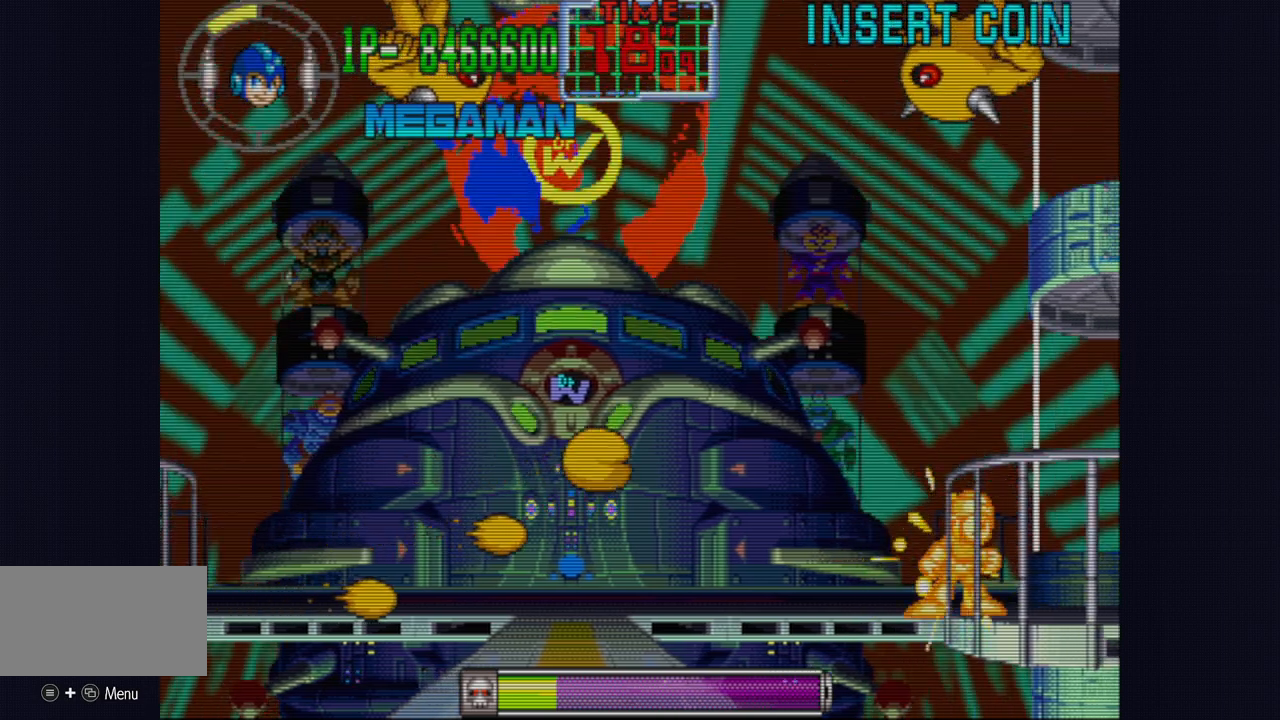
{"buttons": ["CROSS"], "left_stick": "center", "events": [[233, "left_stick", "left"], [350, "left_stick", "center"]]}
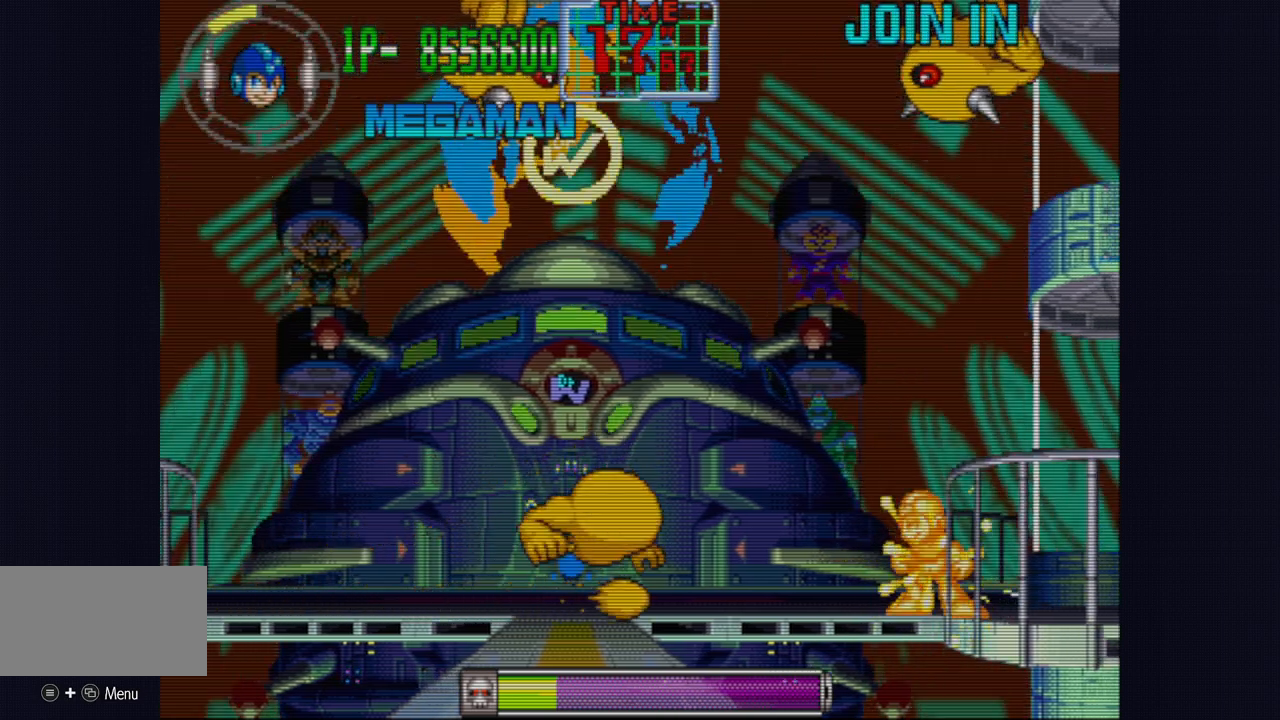
{"buttons": ["CROSS"], "left_stick": "center", "events": [[117, "left_stick", "right"], [400, "left_stick", "center"]]}
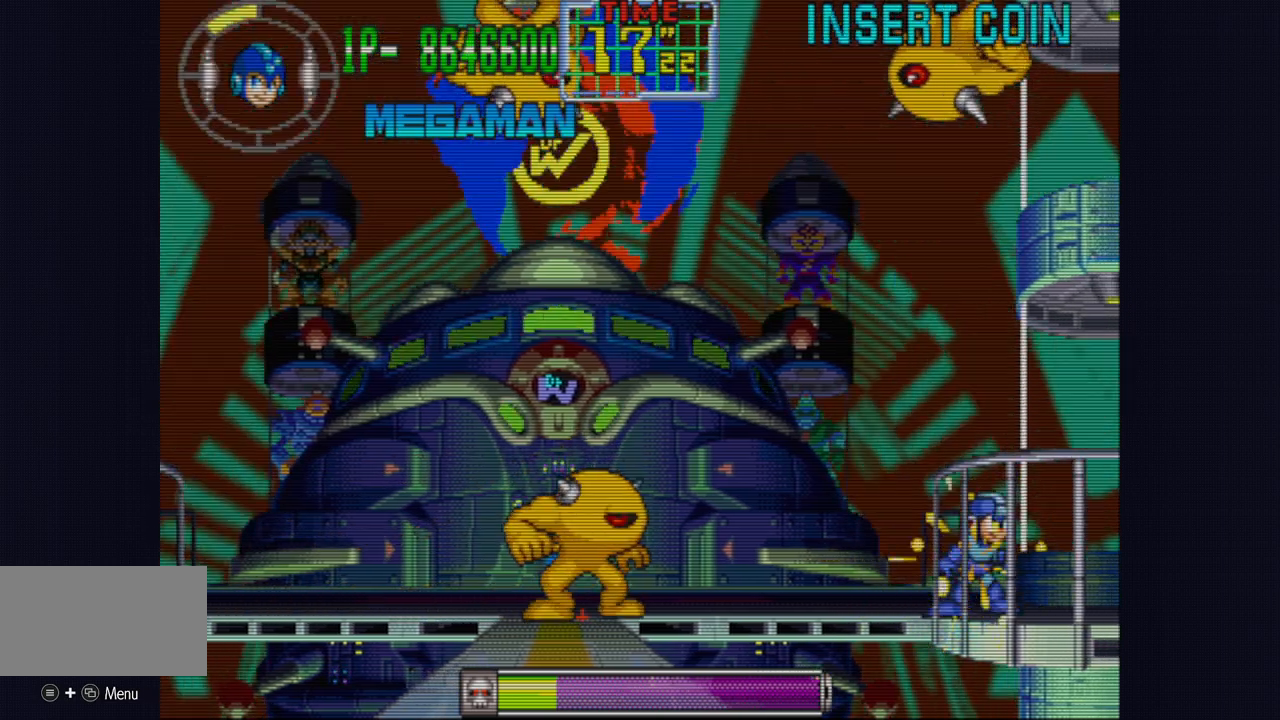
{"buttons": ["CROSS"], "left_stick": "center", "events": []}
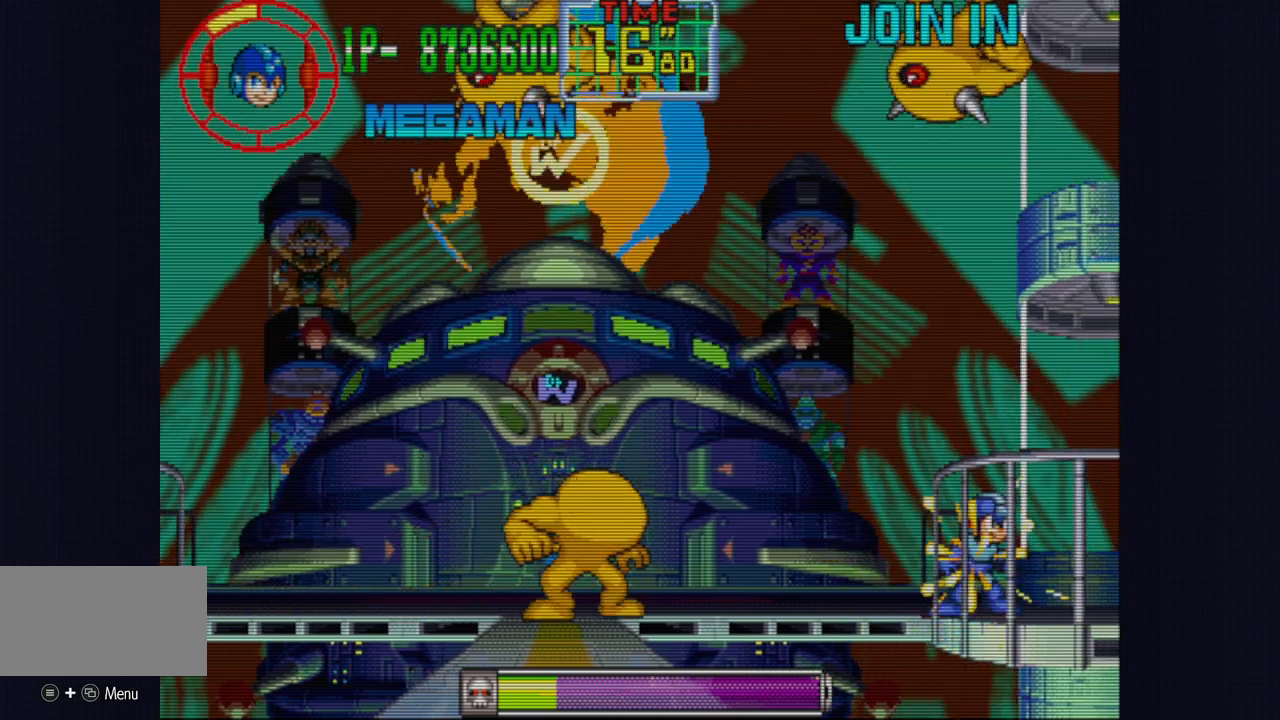
{"buttons": ["CROSS"], "left_stick": "center", "events": []}
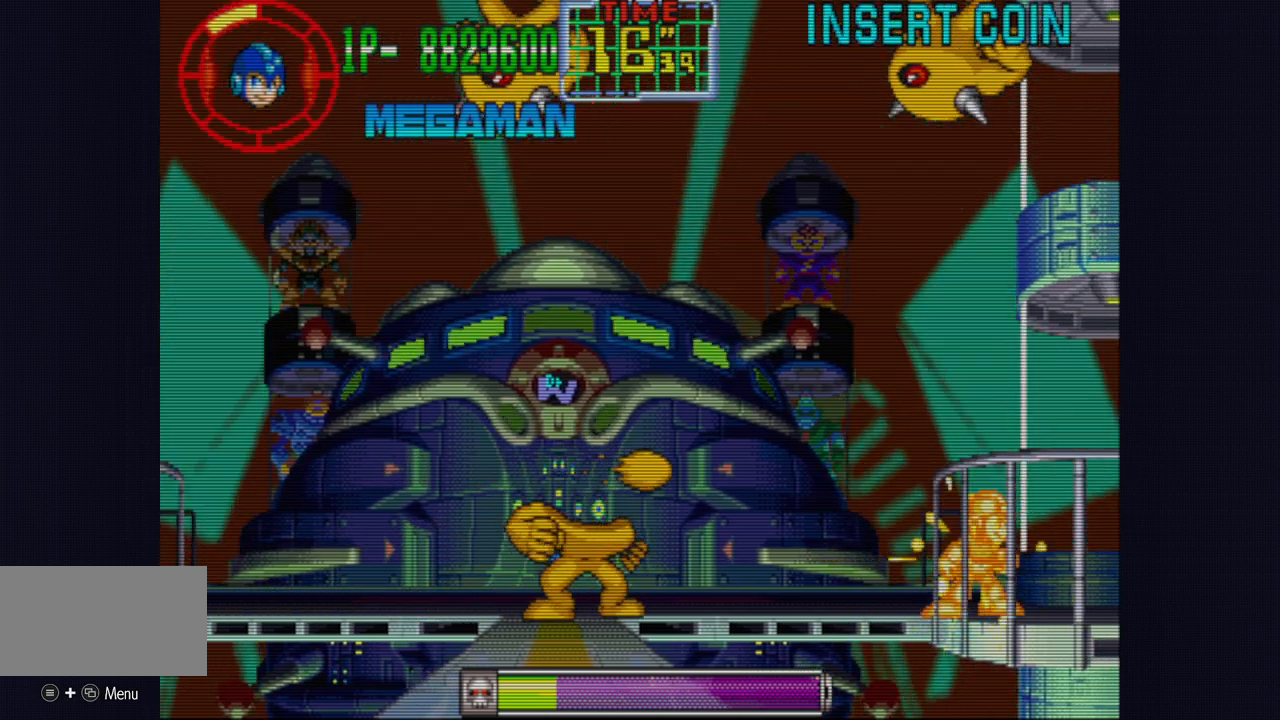
{"buttons": ["CROSS", "CIRCLE"], "left_stick": "left", "events": [[67, "left_stick", "left"], [117, "CIRCLE", "down"]]}
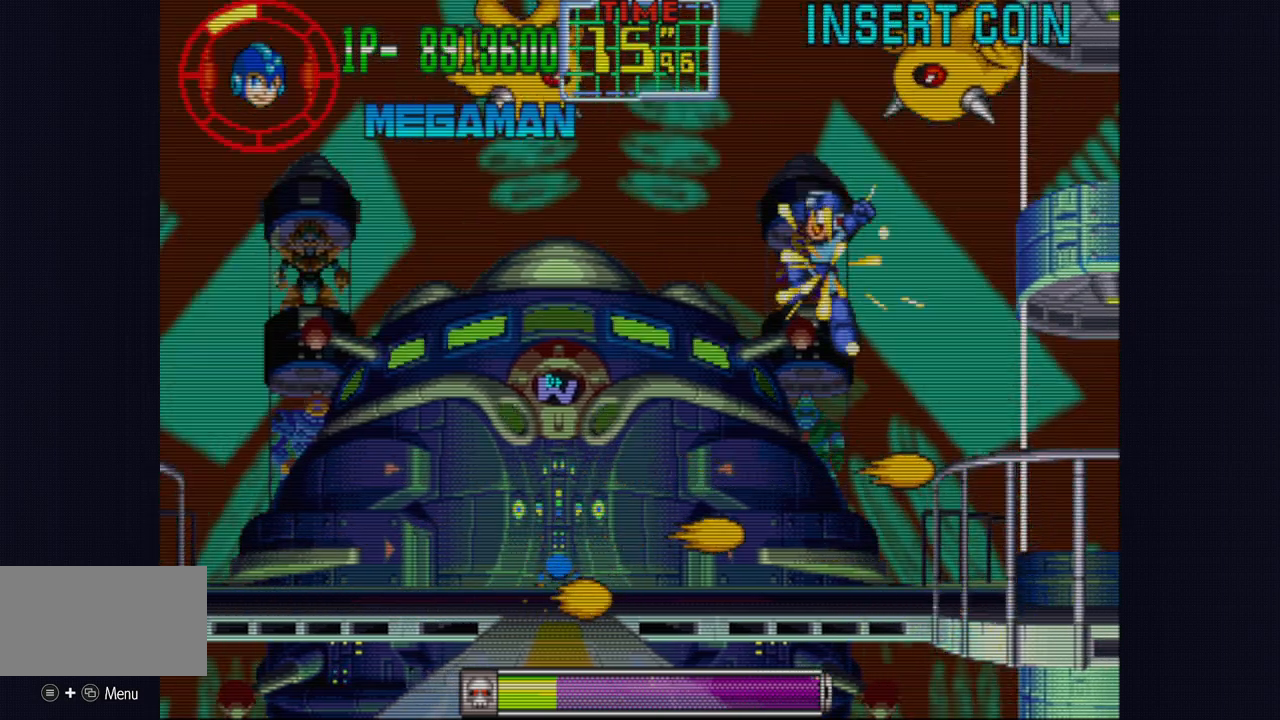
{"buttons": ["CROSS"], "left_stick": "left", "events": [[400, "CIRCLE", "up"]]}
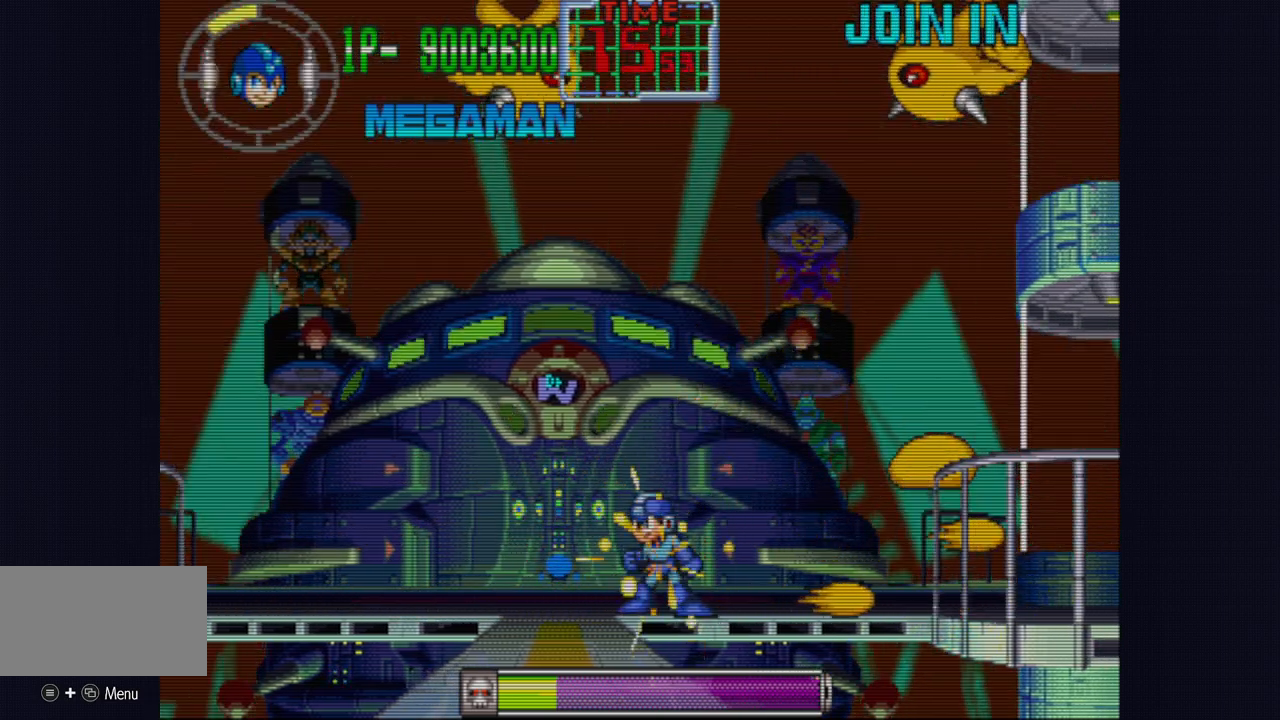
{"buttons": ["CROSS"], "left_stick": "left", "events": []}
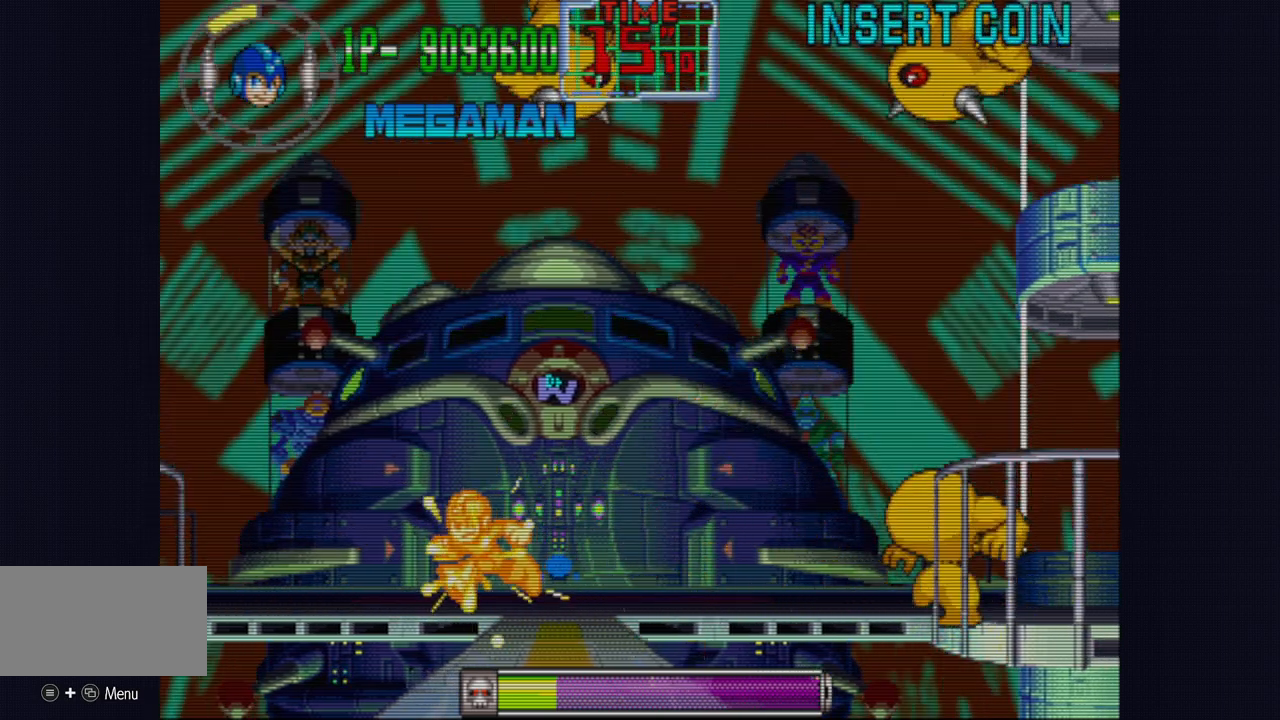
{"buttons": ["CROSS"], "left_stick": "left", "events": []}
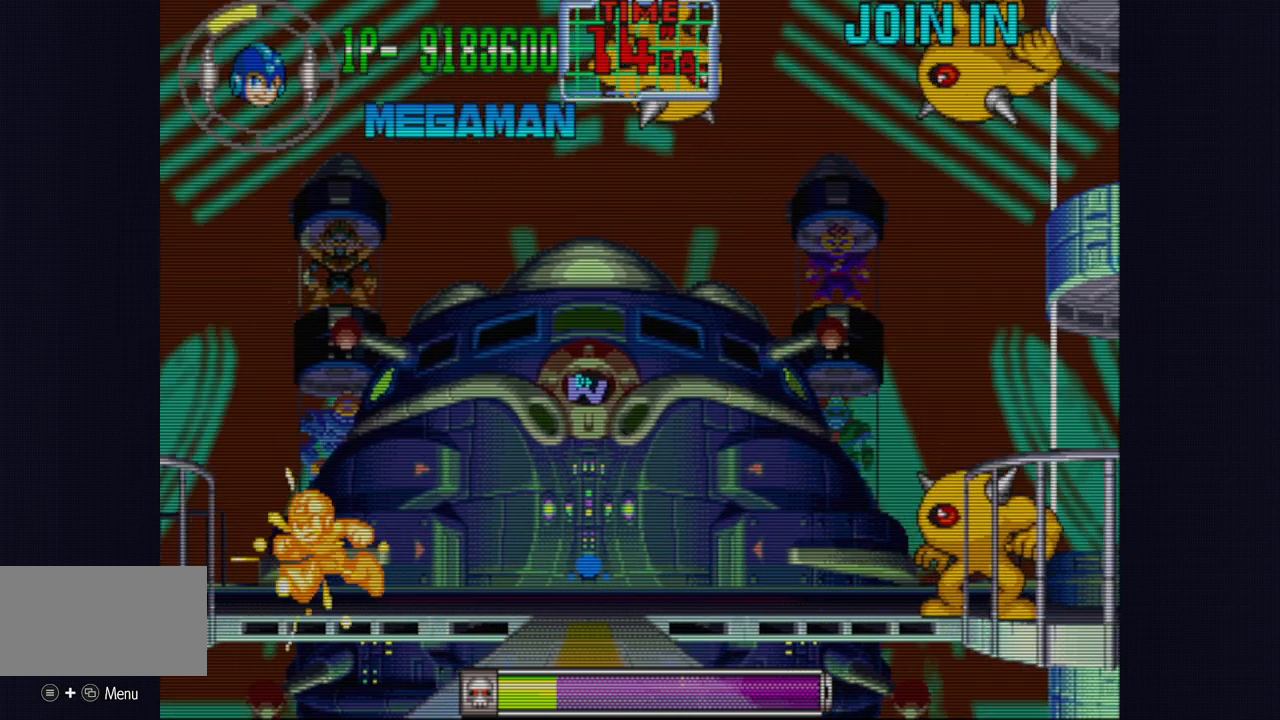
{"buttons": ["CROSS"], "left_stick": "center", "events": [[217, "left_stick", "center"], [333, "left_stick", "right"], [450, "left_stick", "center"]]}
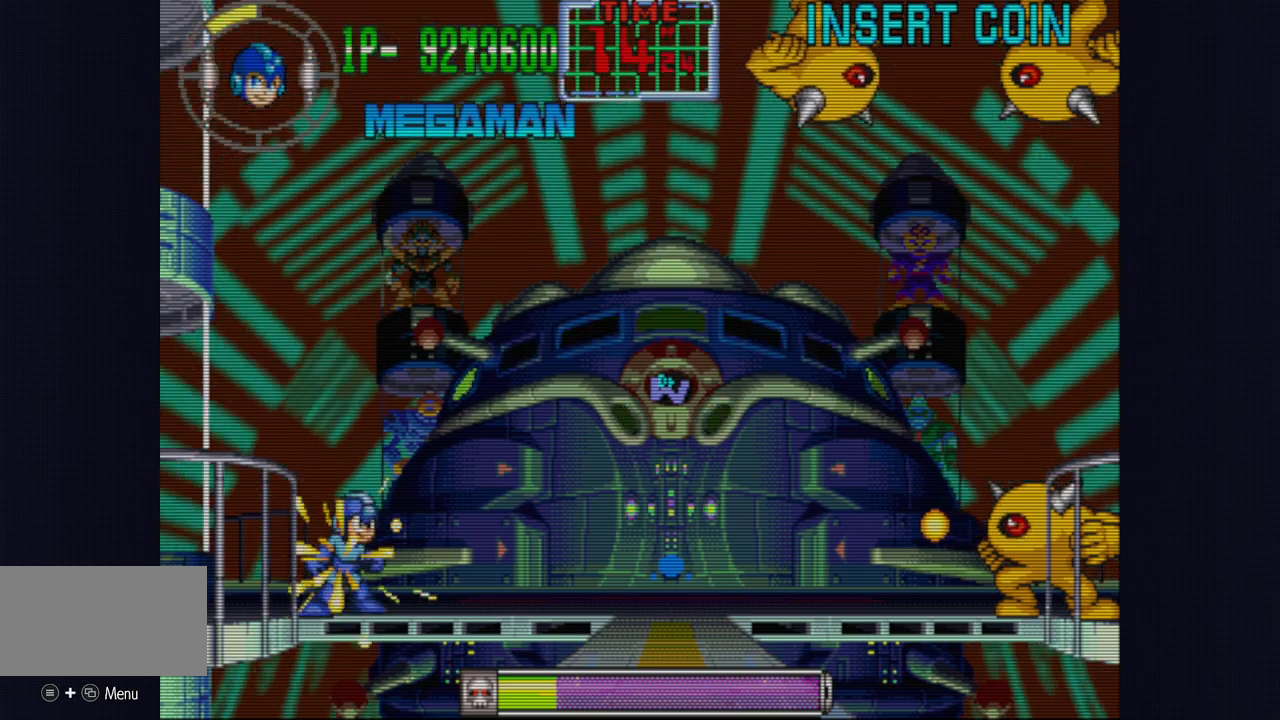
{"buttons": ["CROSS"], "left_stick": "center", "events": []}
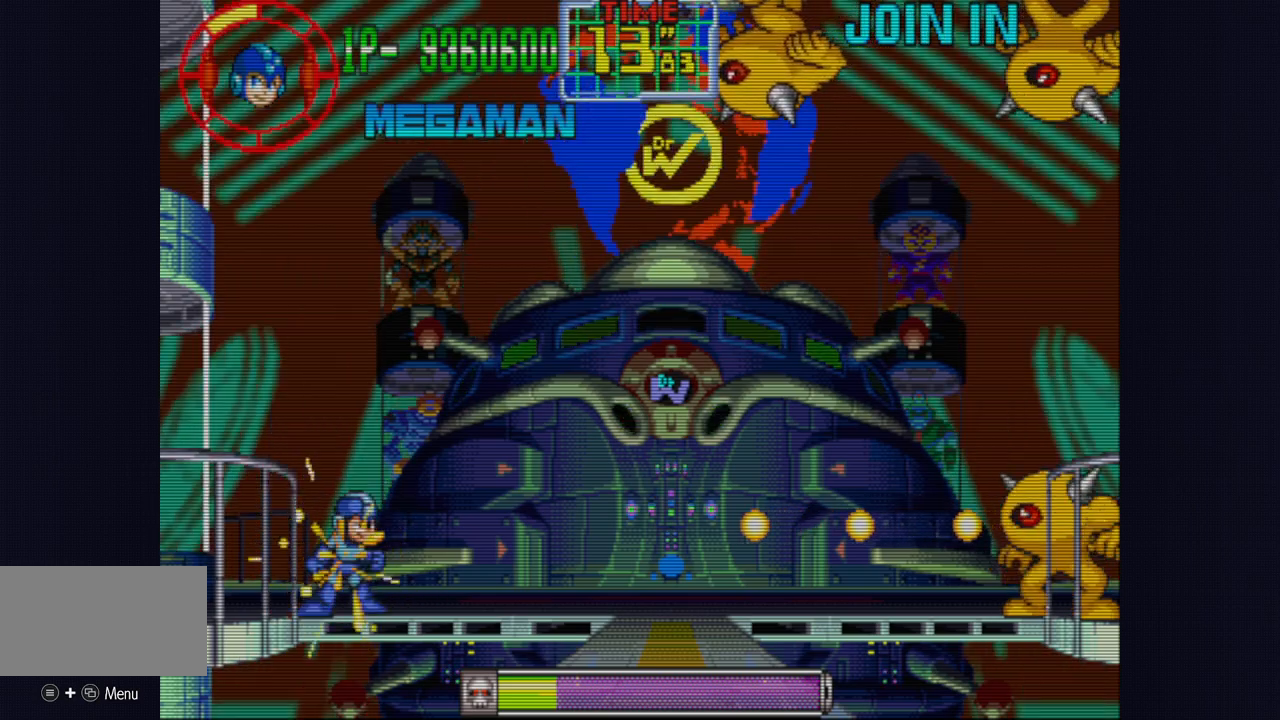
{"buttons": ["CROSS"], "left_stick": "right", "events": [[467, "left_stick", "right"]]}
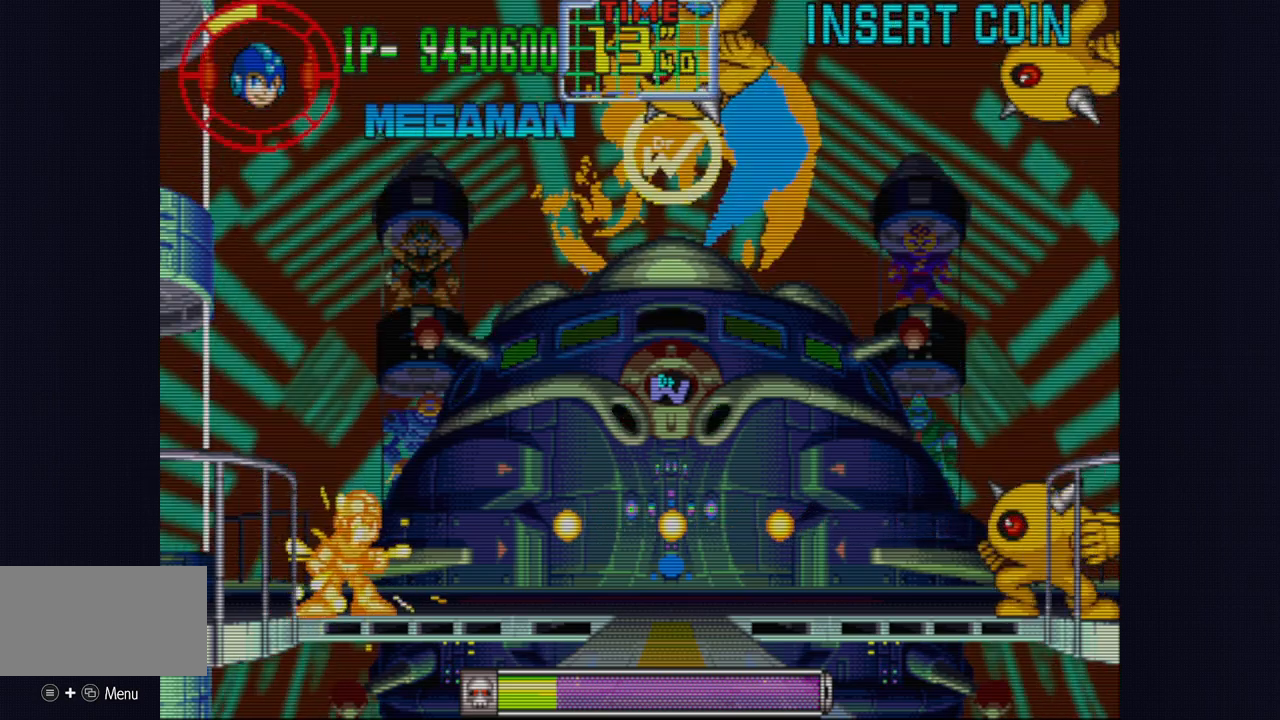
{"buttons": ["CROSS", "CIRCLE"], "left_stick": "right", "events": [[83, "CIRCLE", "down"]]}
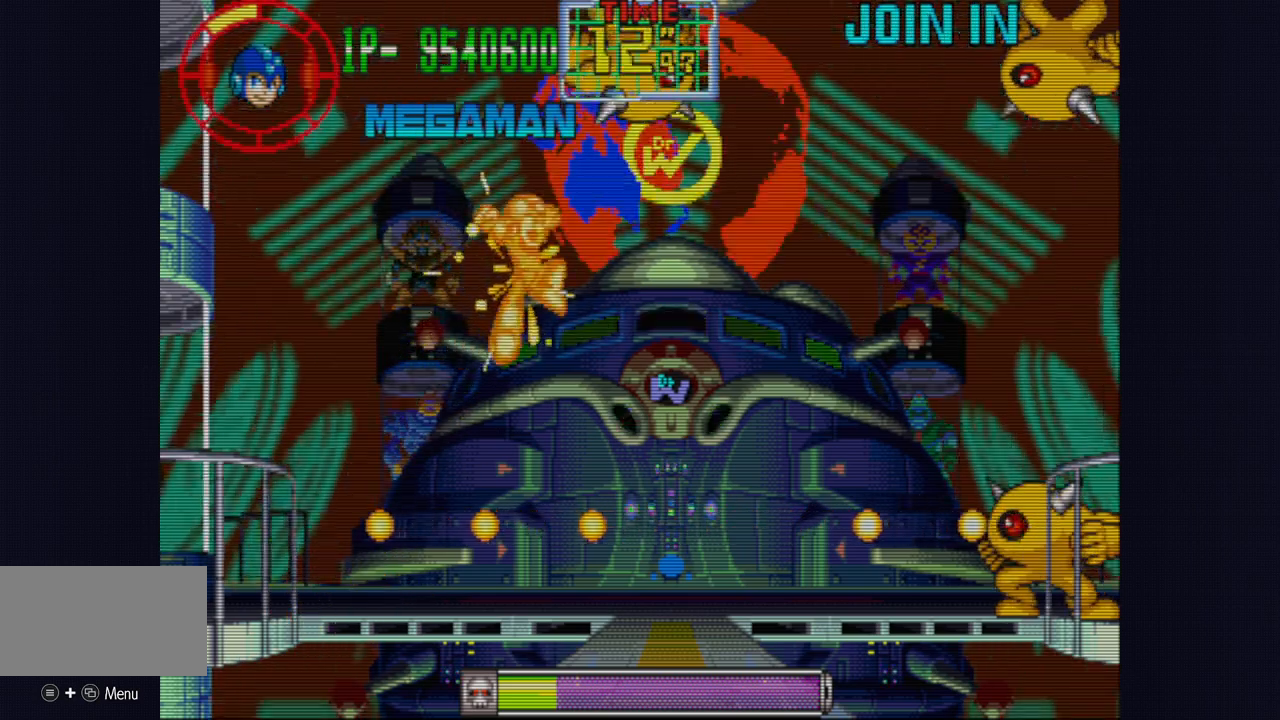
{"buttons": ["CROSS"], "left_stick": "left", "events": [[50, "CIRCLE", "up"], [167, "left_stick", "center"], [233, "left_stick", "left"]]}
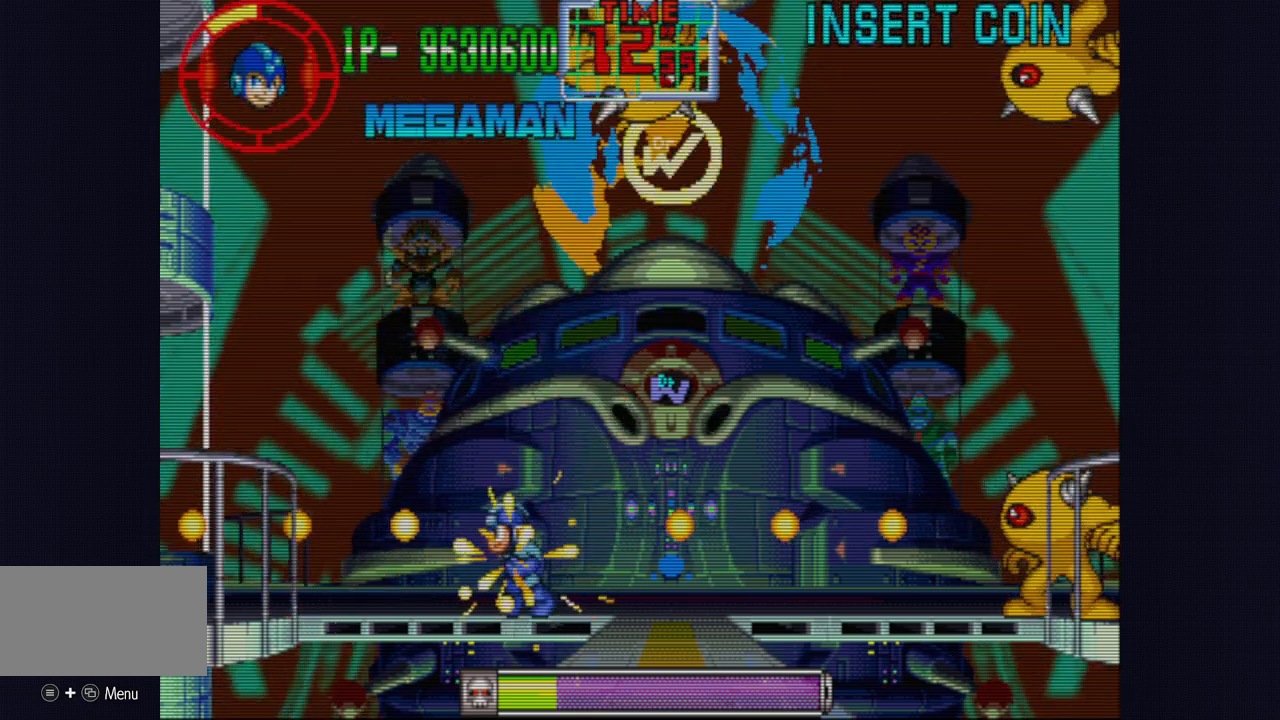
{"buttons": ["CROSS", "CIRCLE"], "left_stick": "right", "events": [[250, "CIRCLE", "down"], [267, "left_stick", "center"], [333, "left_stick", "right"]]}
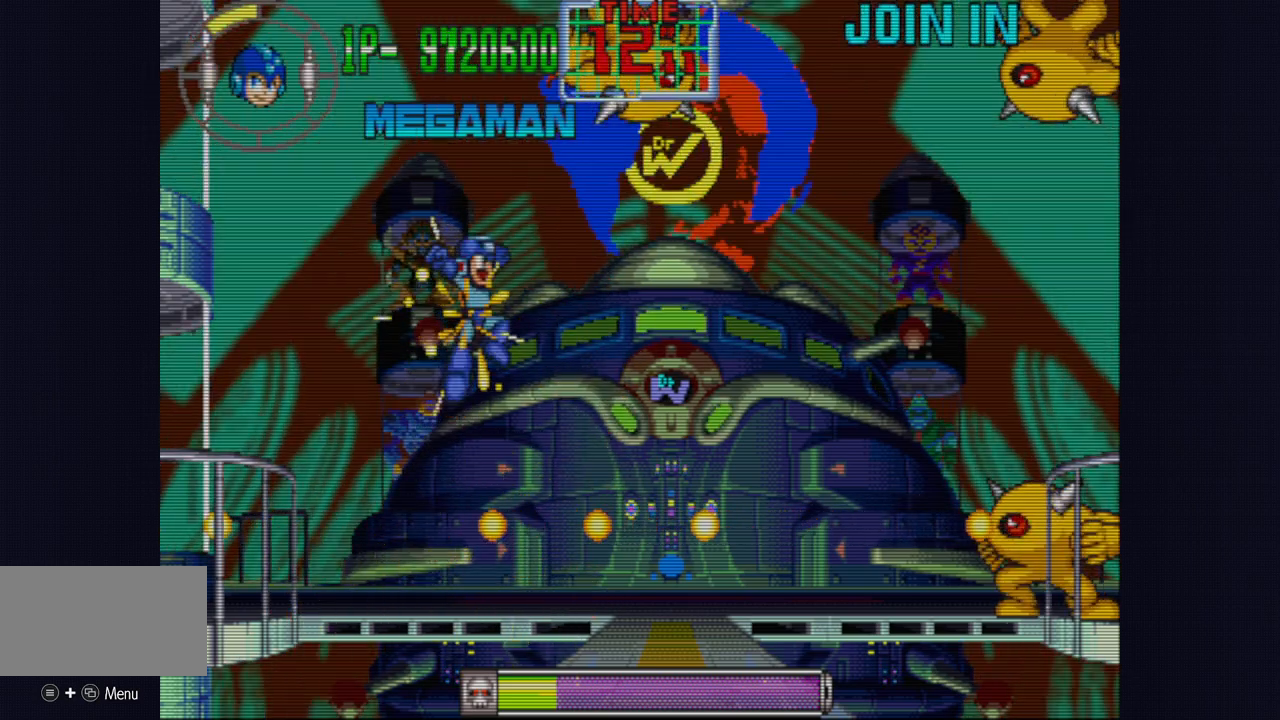
{"buttons": ["CROSS"], "left_stick": "left", "events": [[333, "CIRCLE", "up"], [450, "left_stick", "center"], [500, "left_stick", "left"]]}
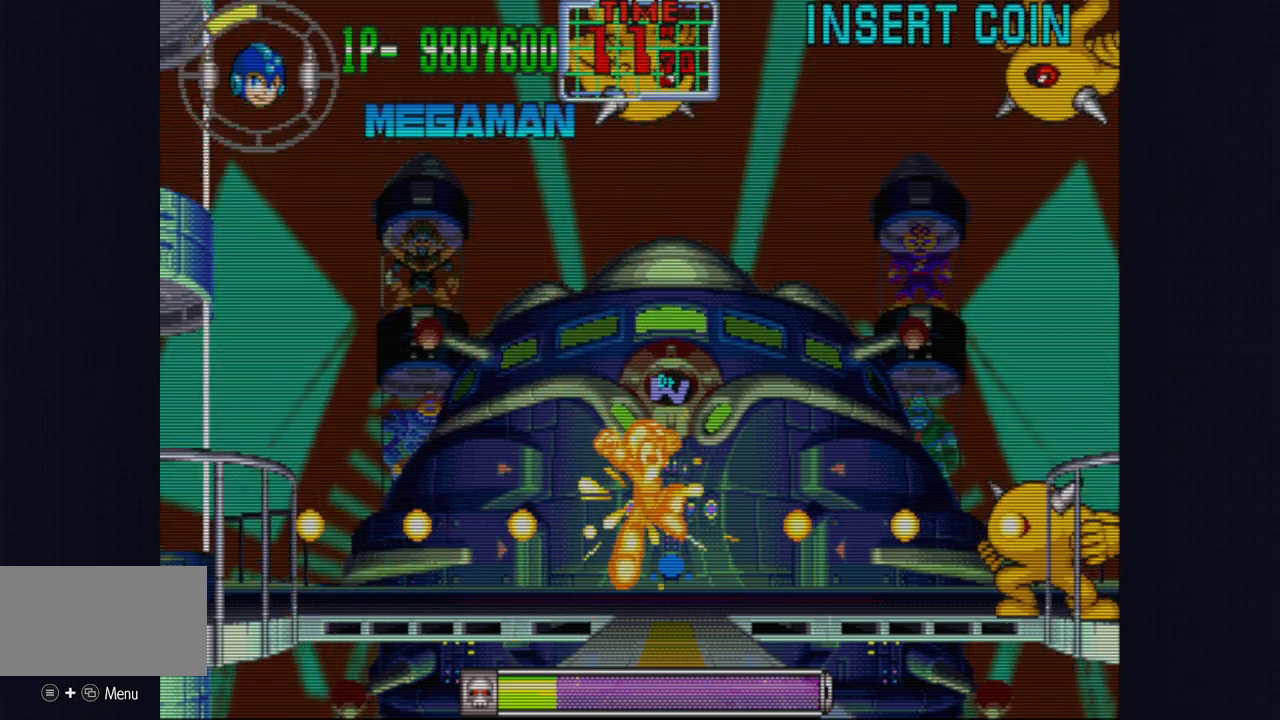
{"buttons": ["CROSS"], "left_stick": "left", "events": []}
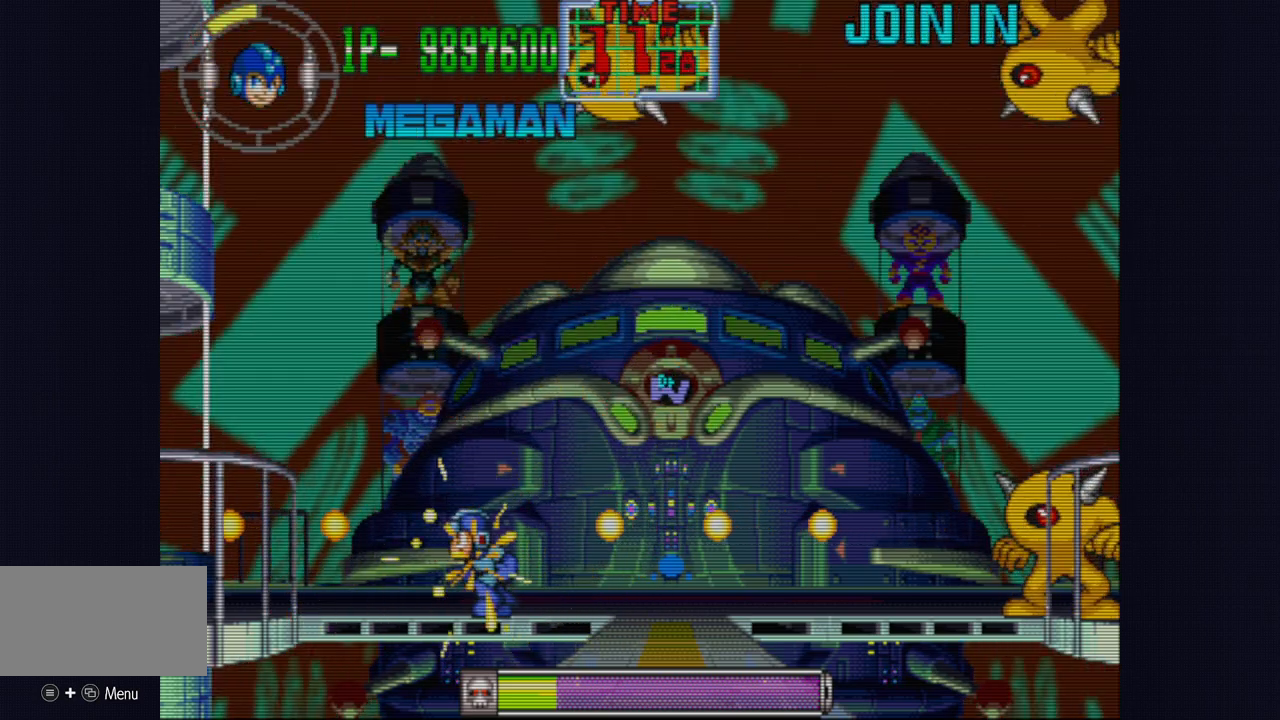
{"buttons": ["CROSS", "CIRCLE"], "left_stick": "right", "events": [[233, "CIRCLE", "down"], [300, "left_stick", "center"], [350, "left_stick", "right"]]}
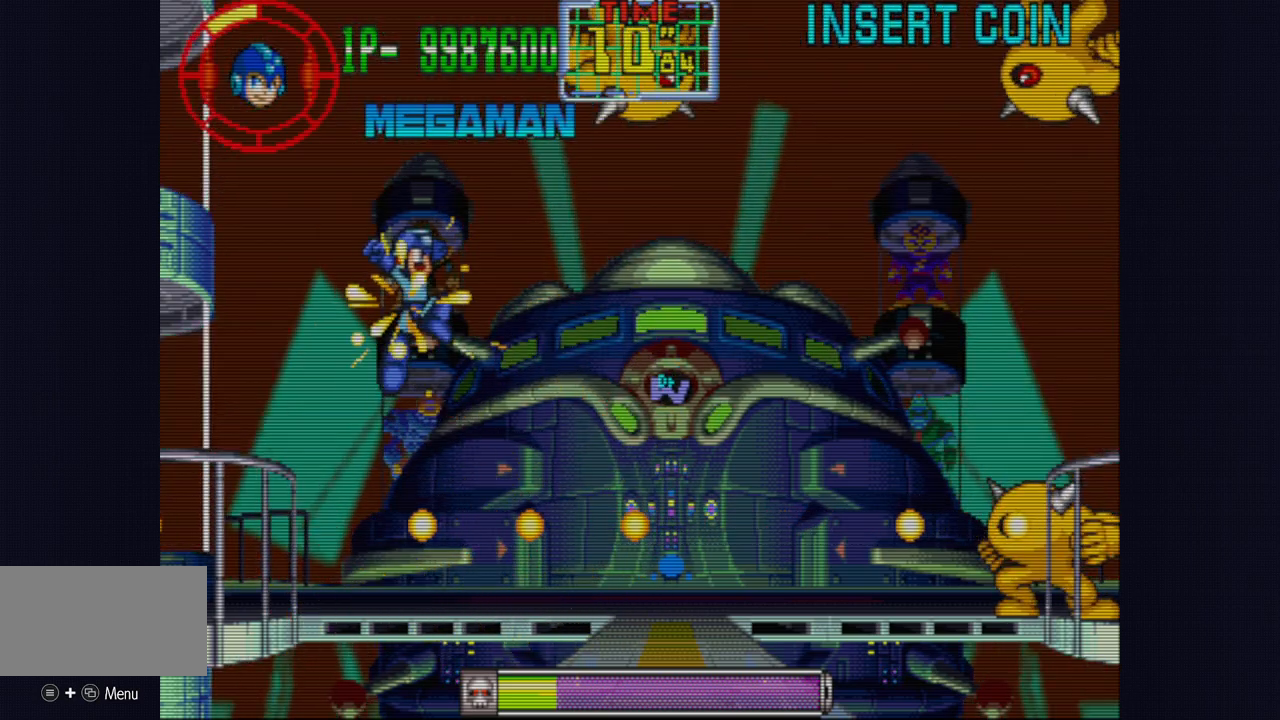
{"buttons": [], "left_stick": "center", "events": [[200, "CIRCLE", "up"], [383, "left_stick", "center"], [483, "CROSS", "up"]]}